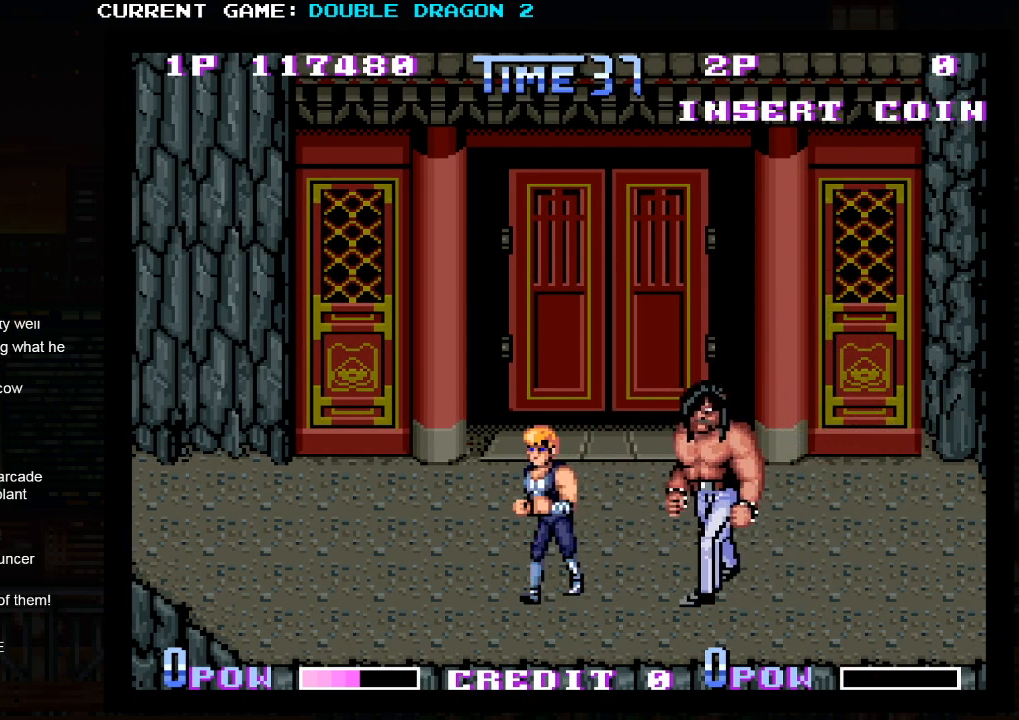
Gameplay with a controller (arcade stick); each line is a JSON object with the inputs held at the frame after it. "events" lists button and stick changes between this image and that frame as [ms after this image, input, new state], when the widget could be followed in between. Not read: L3 R3 left_stick.
{"buttons": ["TRIANGLE"], "events": [[183, "TRIANGLE", "down"], [267, "TRIANGLE", "up"], [350, "TRIANGLE", "down"], [400, "TRIANGLE", "up"], [500, "TRIANGLE", "down"]]}
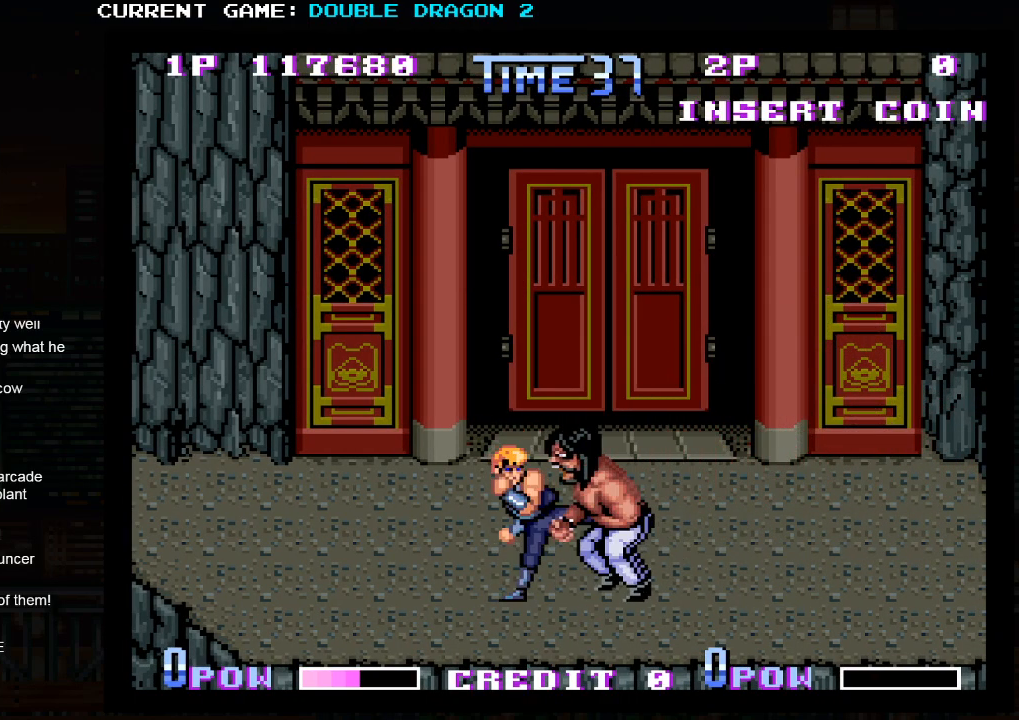
{"buttons": [], "events": [[50, "TRIANGLE", "up"], [150, "TRIANGLE", "down"], [183, "TRIANGLE", "up"], [267, "TRIANGLE", "down"], [333, "TRIANGLE", "up"], [383, "TRIANGLE", "down"], [500, "TRIANGLE", "up"]]}
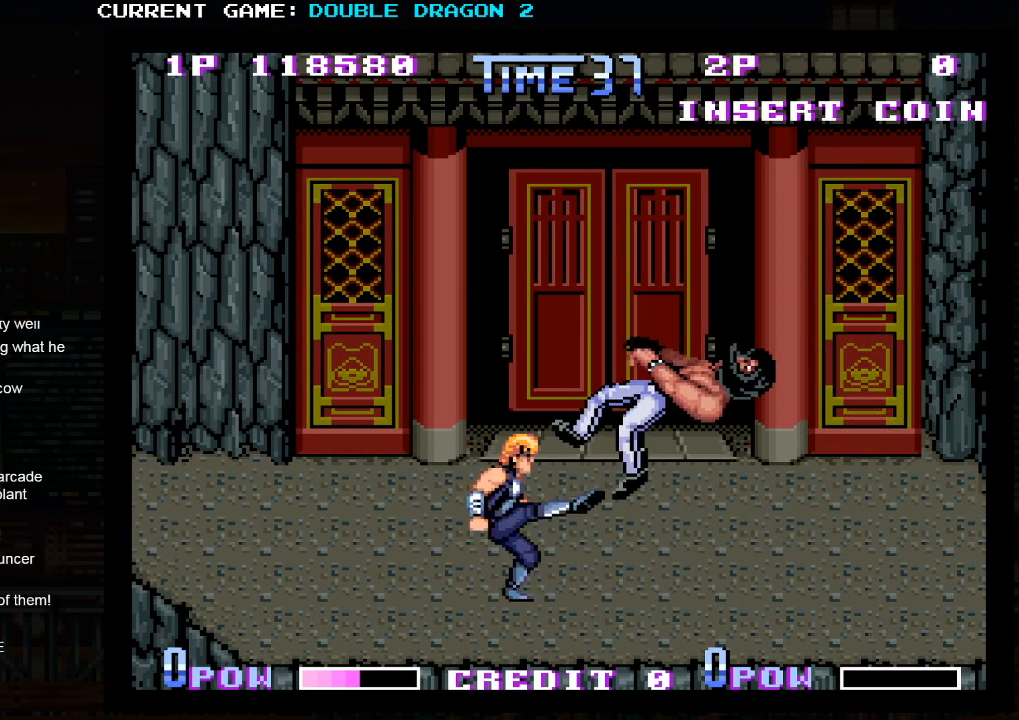
{"buttons": [], "events": []}
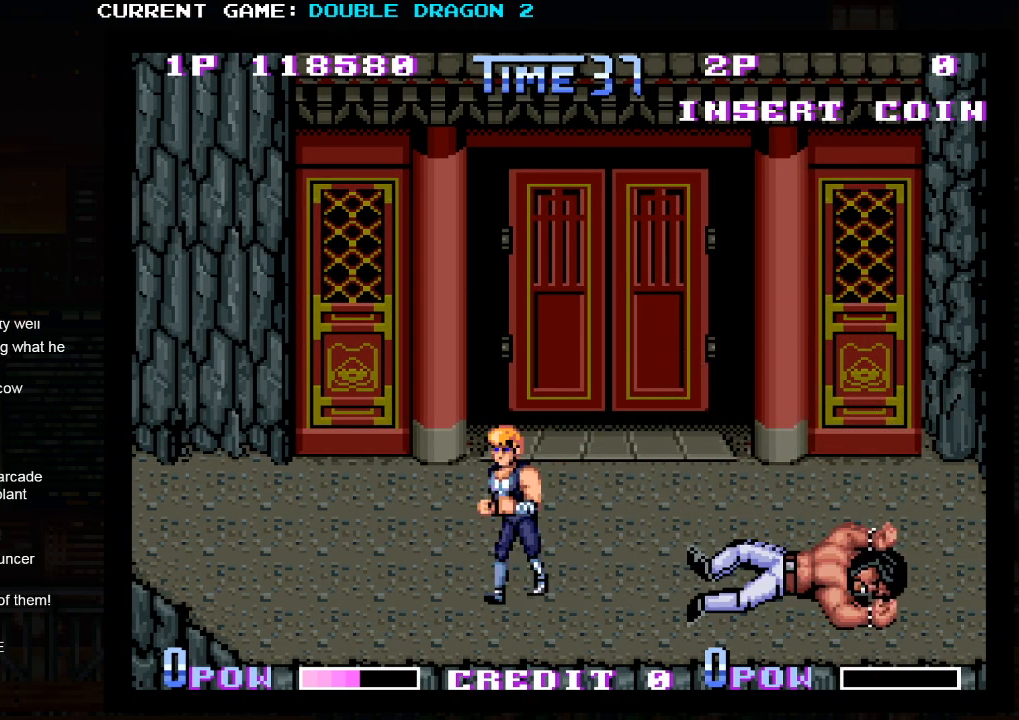
{"buttons": [], "events": []}
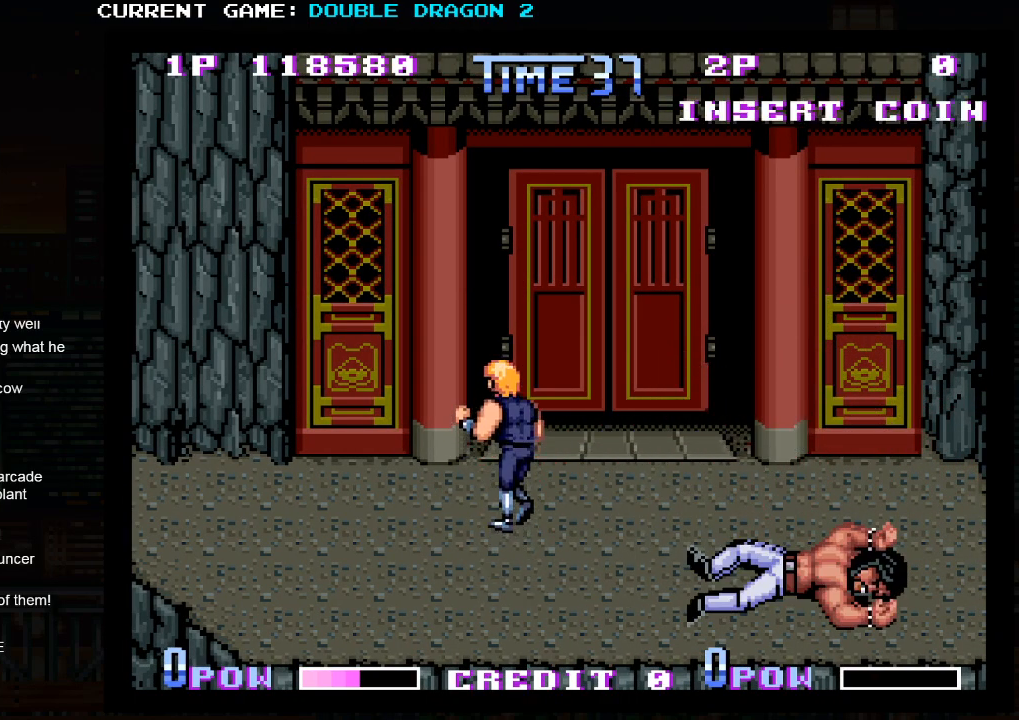
{"buttons": [], "events": []}
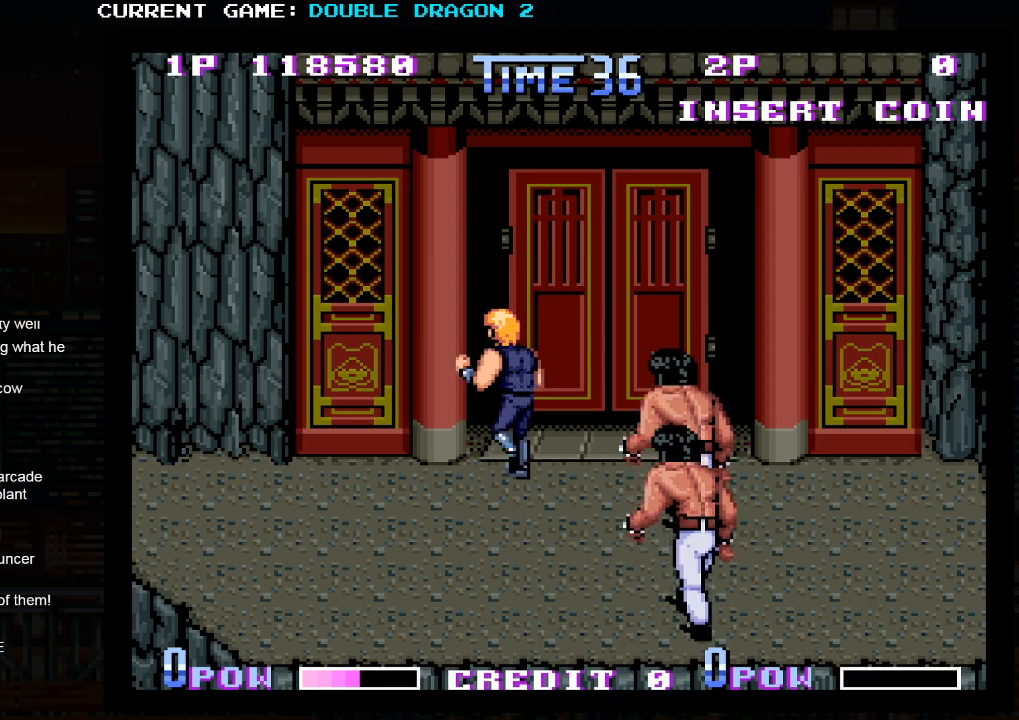
{"buttons": [], "events": []}
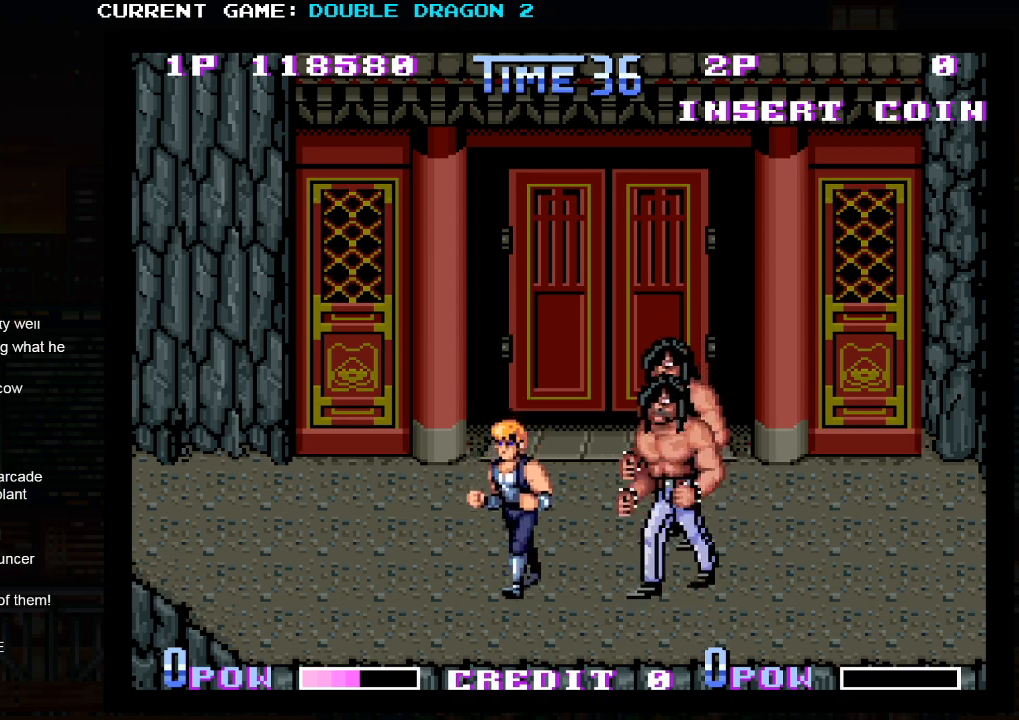
{"buttons": [], "events": []}
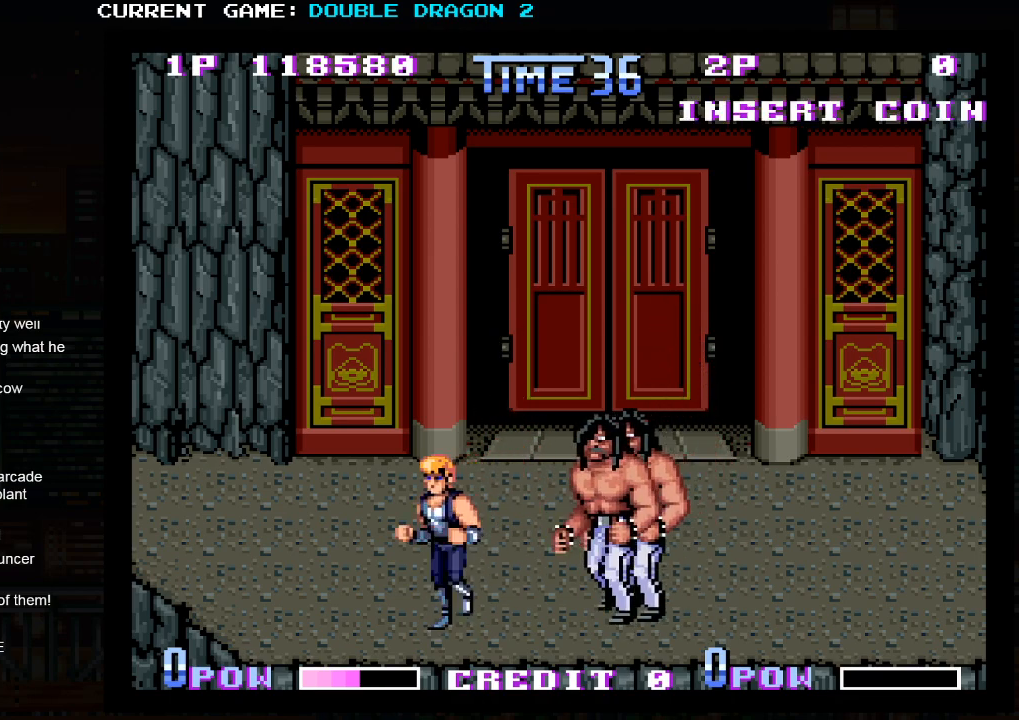
{"buttons": [], "events": [[350, "TRIANGLE", "down"], [450, "TRIANGLE", "up"]]}
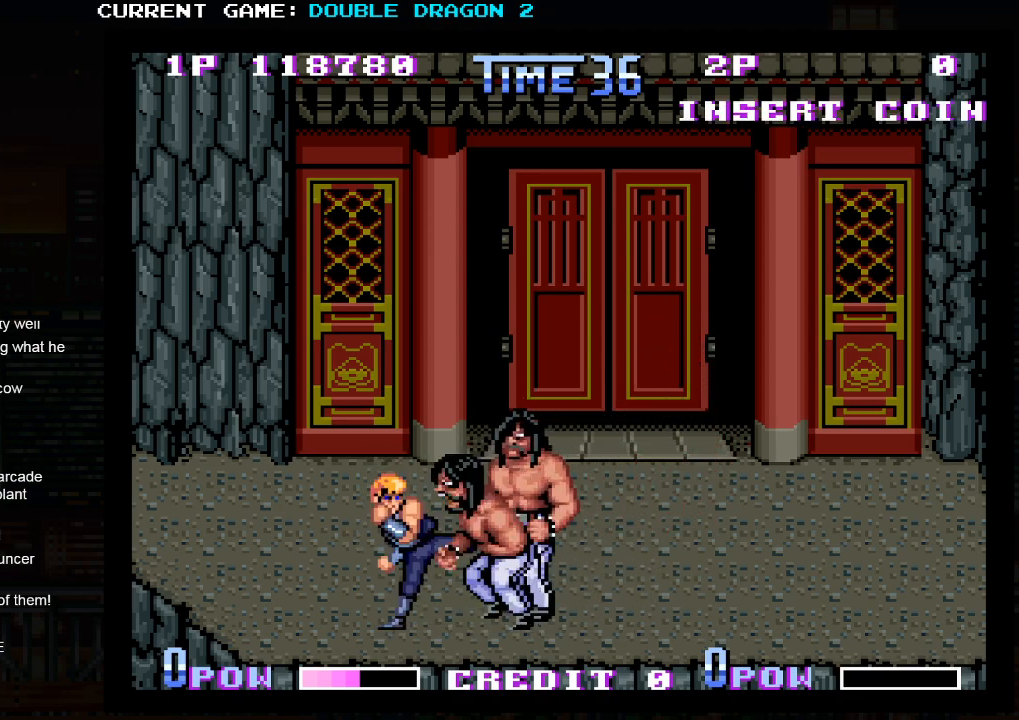
{"buttons": ["TRIANGLE"], "events": [[33, "TRIANGLE", "down"], [100, "TRIANGLE", "up"], [167, "TRIANGLE", "down"], [233, "TRIANGLE", "up"], [300, "TRIANGLE", "down"], [350, "TRIANGLE", "up"], [433, "TRIANGLE", "down"]]}
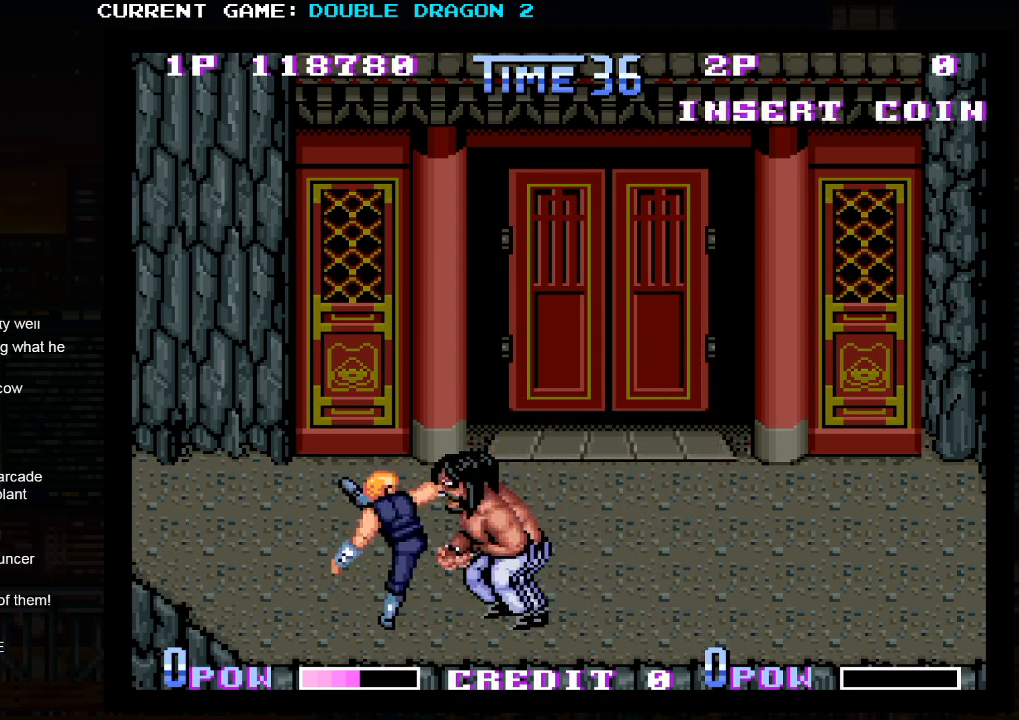
{"buttons": [], "events": [[33, "TRIANGLE", "up"]]}
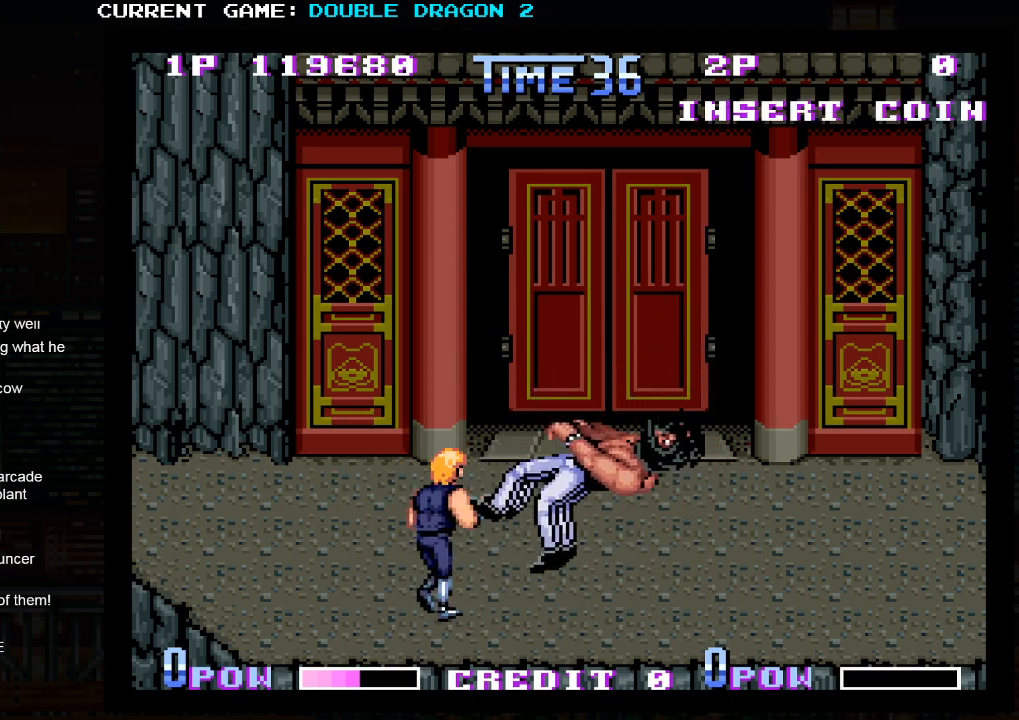
{"buttons": [], "events": []}
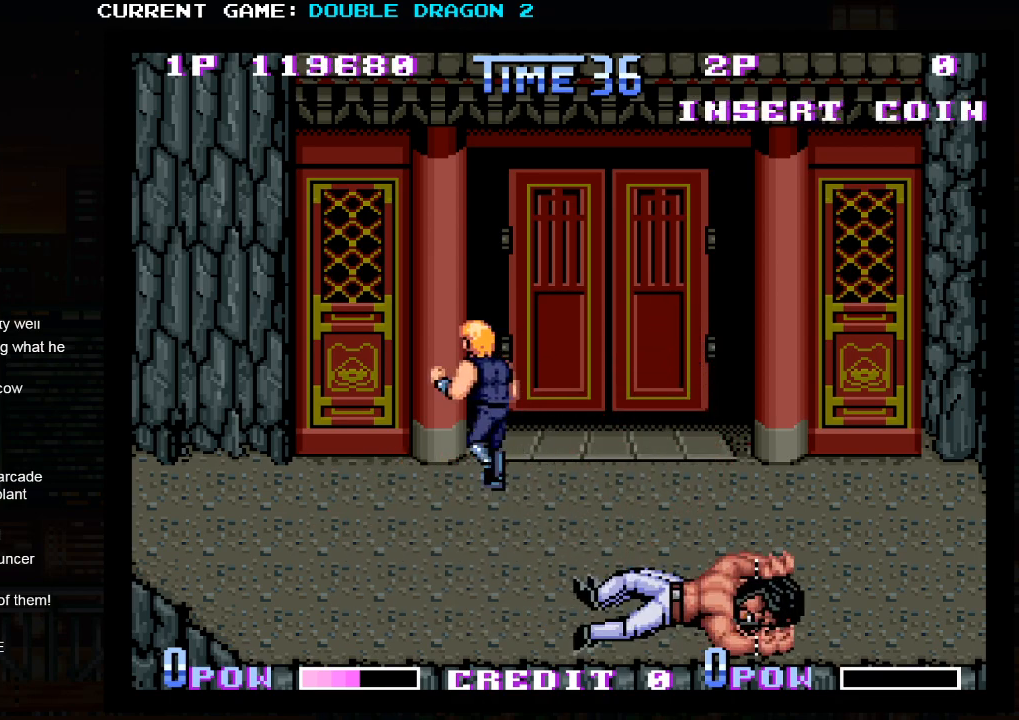
{"buttons": [], "events": []}